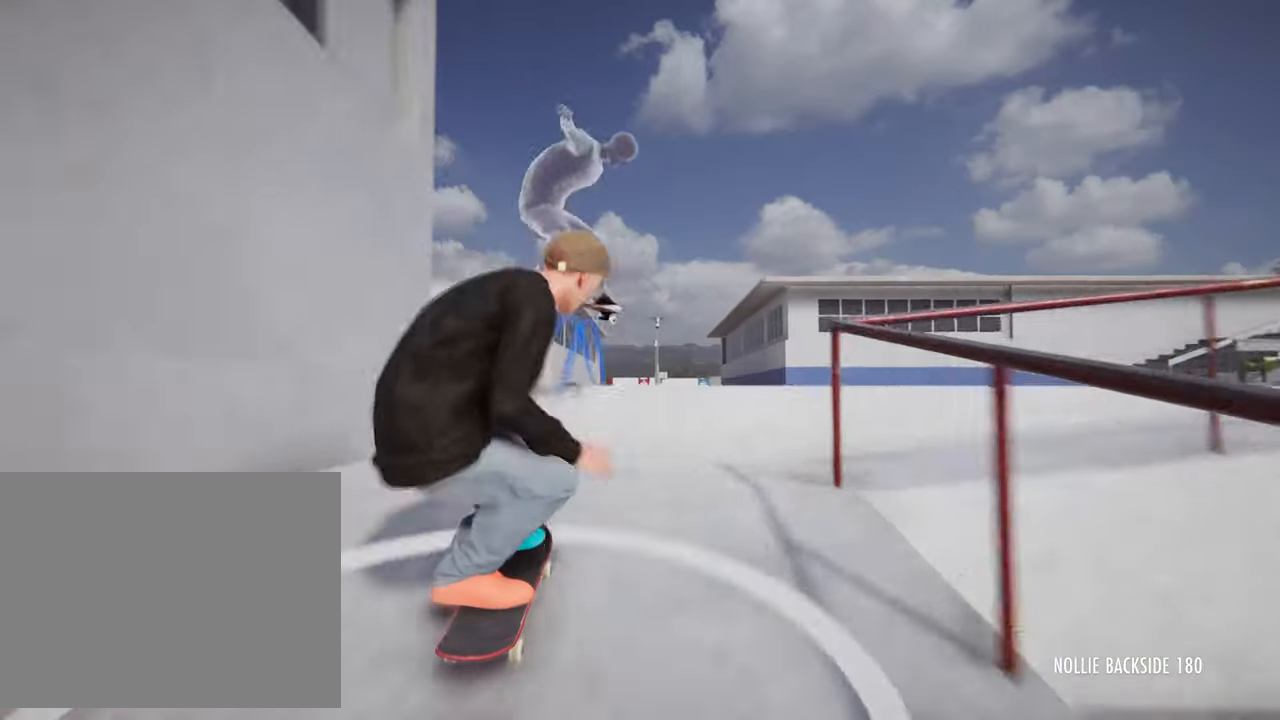
Gameplay with a controller (PlayStation layout); each line is a JSON object with the inputs held at the frame after it. "events" lists button and stick changes between this image and that frame as [ms after this image, input, new state], when the widget could be followed in between. Not read: HOME L3 R3.
{"buttons": ["L2"], "left_stick": "center", "right_stick": "center", "events": [[40, "L2", "down"], [80, "left_stick", "center"]]}
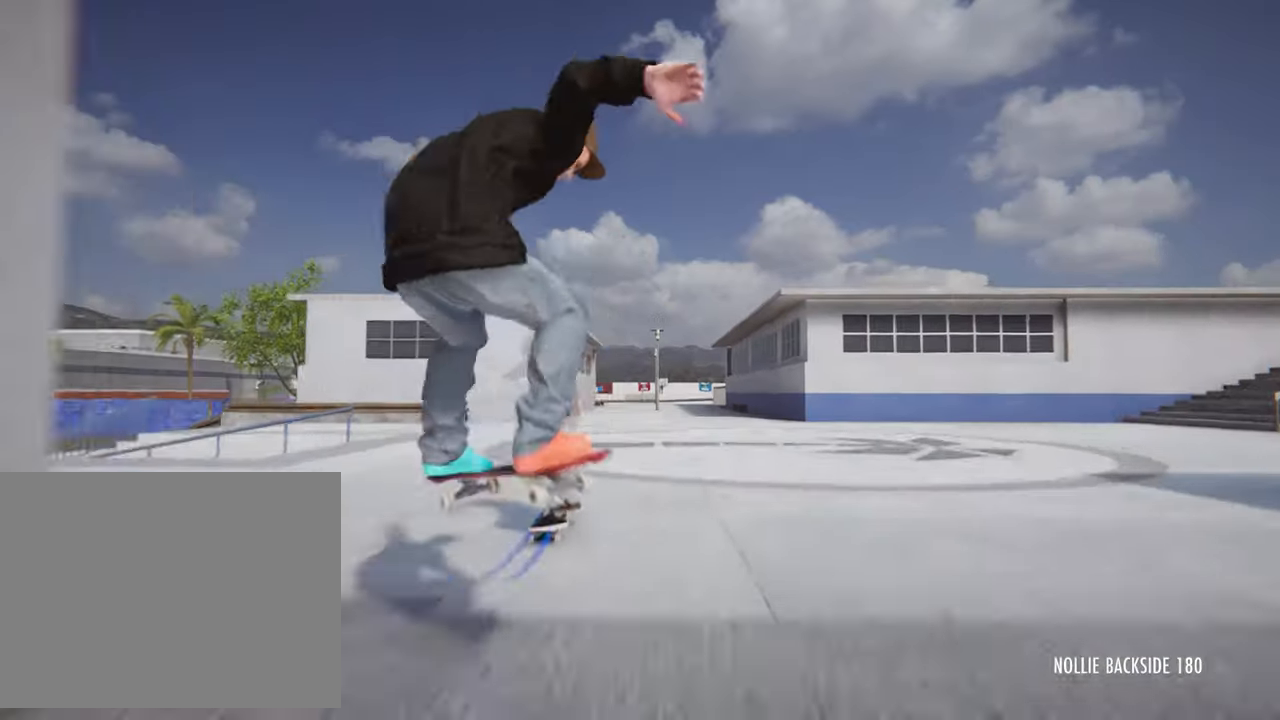
{"buttons": [], "left_stick": "center", "right_stick": "center", "events": [[360, "L2", "up"]]}
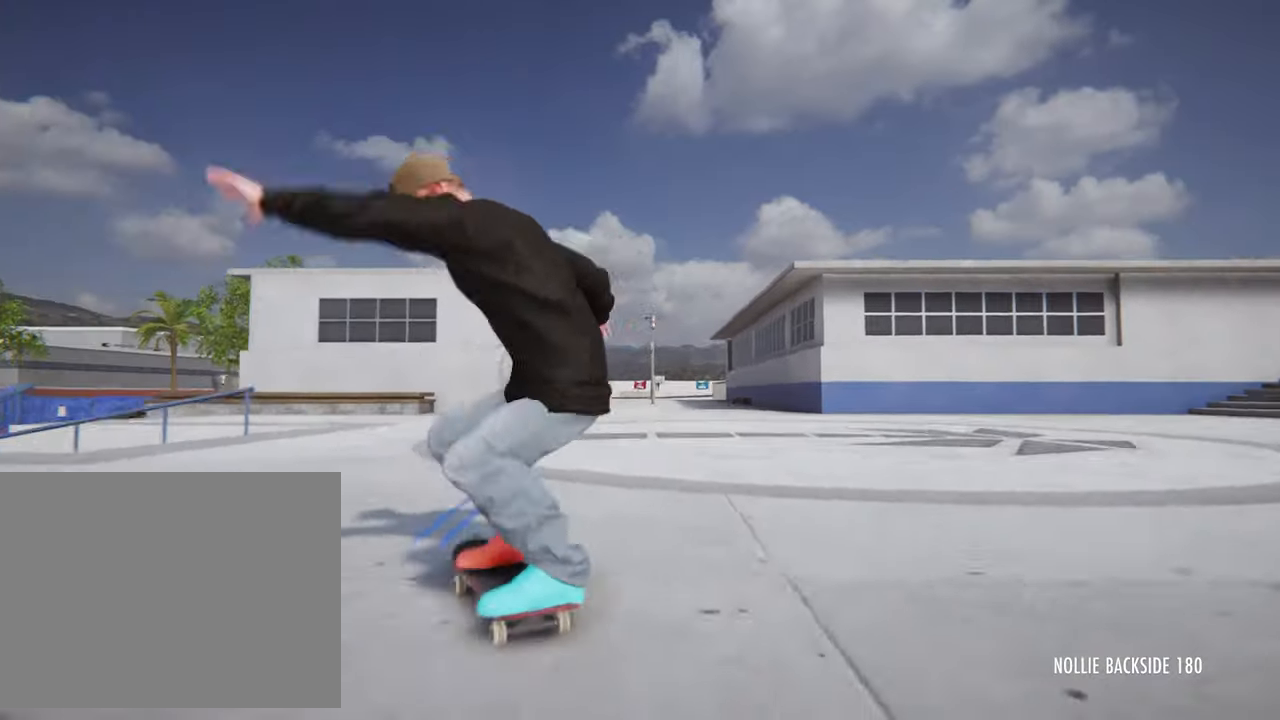
{"buttons": [], "left_stick": "center", "right_stick": "center", "events": []}
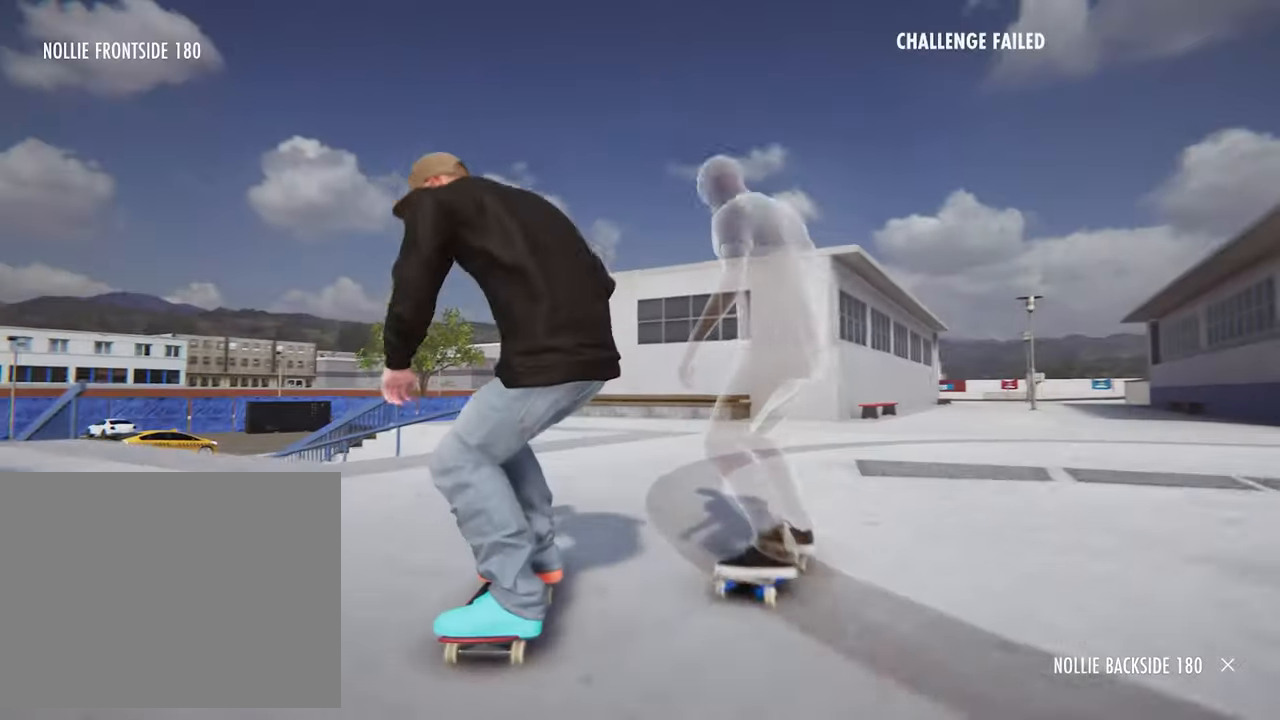
{"buttons": ["CROSS"], "left_stick": "center", "right_stick": "center", "events": [[480, "CROSS", "down"]]}
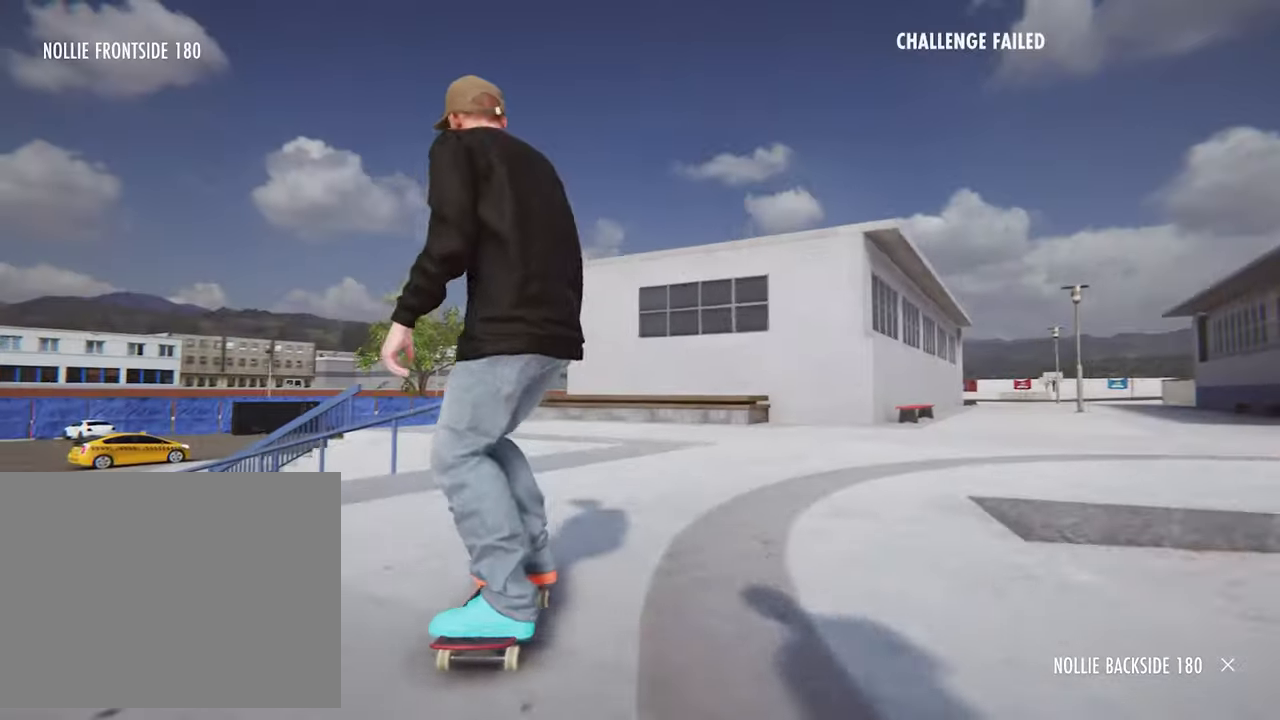
{"buttons": [], "left_stick": "center", "right_stick": "center", "events": [[120, "CROSS", "up"], [200, "CROSS", "down"], [320, "CROSS", "up"], [400, "CROSS", "down"], [520, "CROSS", "up"]]}
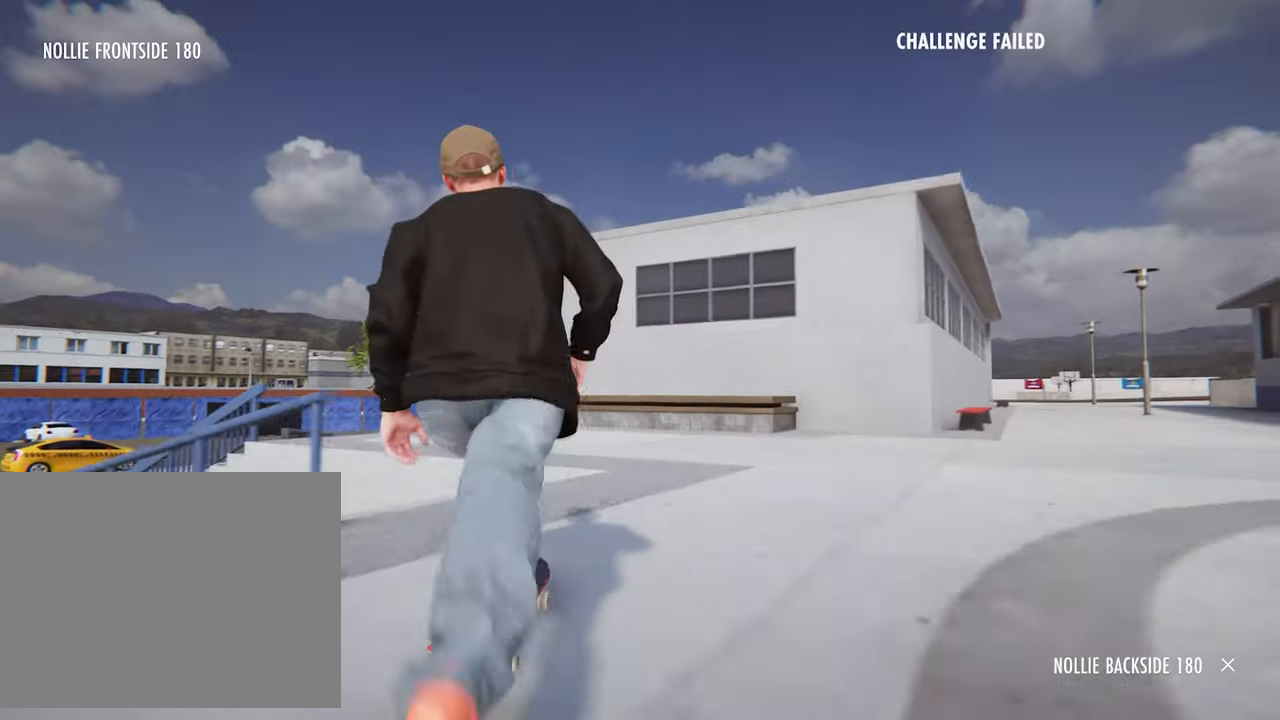
{"buttons": ["CROSS"], "left_stick": "center", "right_stick": "center", "events": [[80, "CROSS", "down"], [200, "CROSS", "up"], [440, "CROSS", "down"]]}
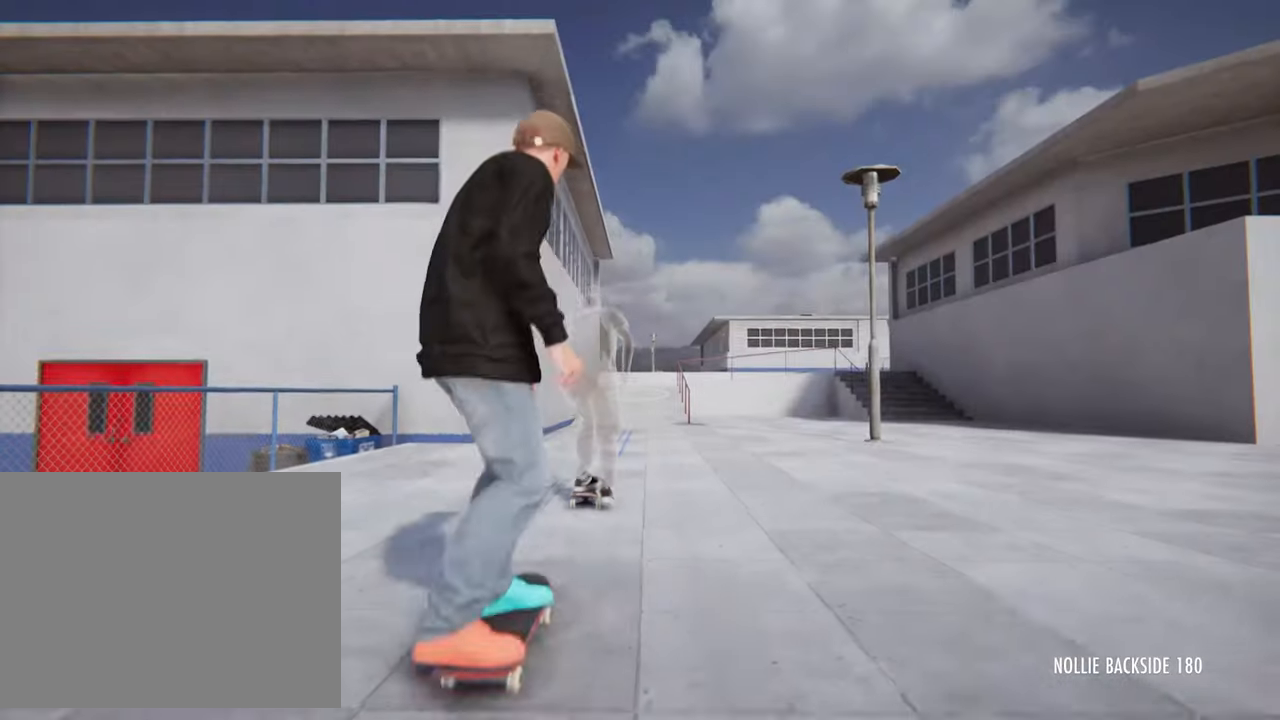
{"buttons": ["CROSS"], "left_stick": "center", "right_stick": "center", "events": [[120, "CROSS", "up"], [320, "CROSS", "down"], [440, "CROSS", "up"], [520, "CROSS", "down"]]}
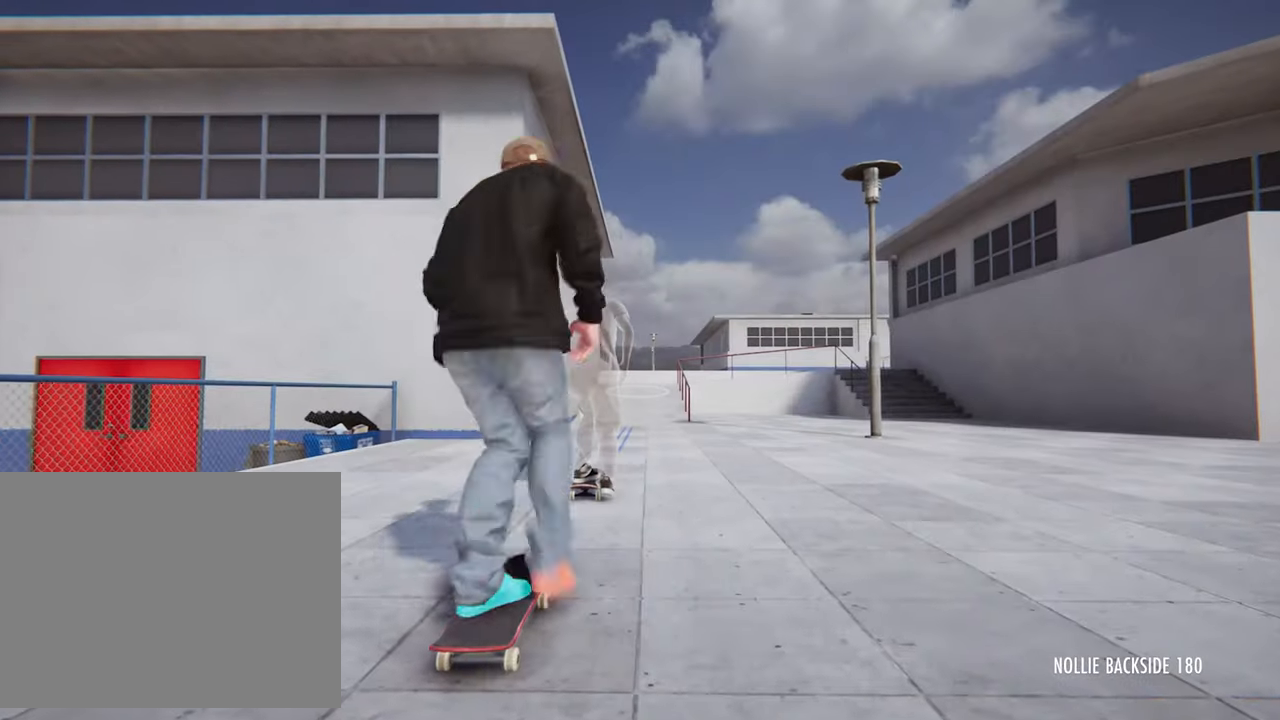
{"buttons": [], "left_stick": "center", "right_stick": "center", "events": [[480, "CROSS", "up"]]}
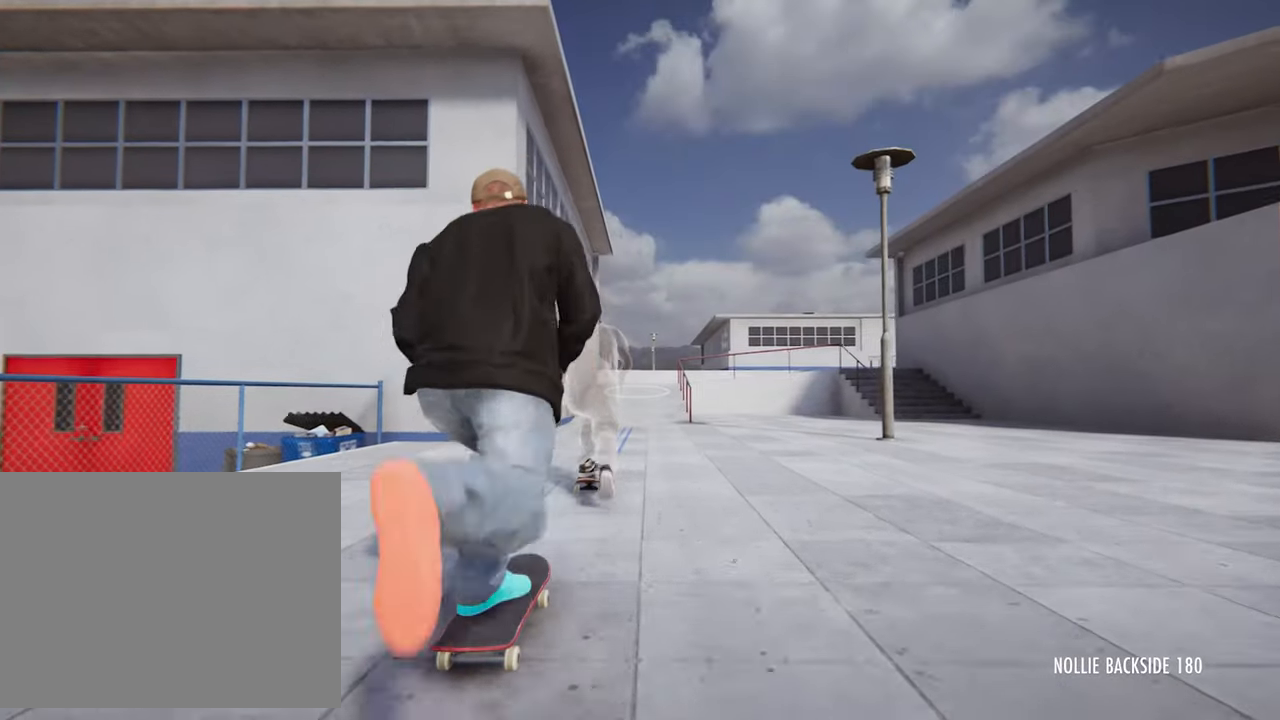
{"buttons": ["CROSS"], "left_stick": "center", "right_stick": "center"}
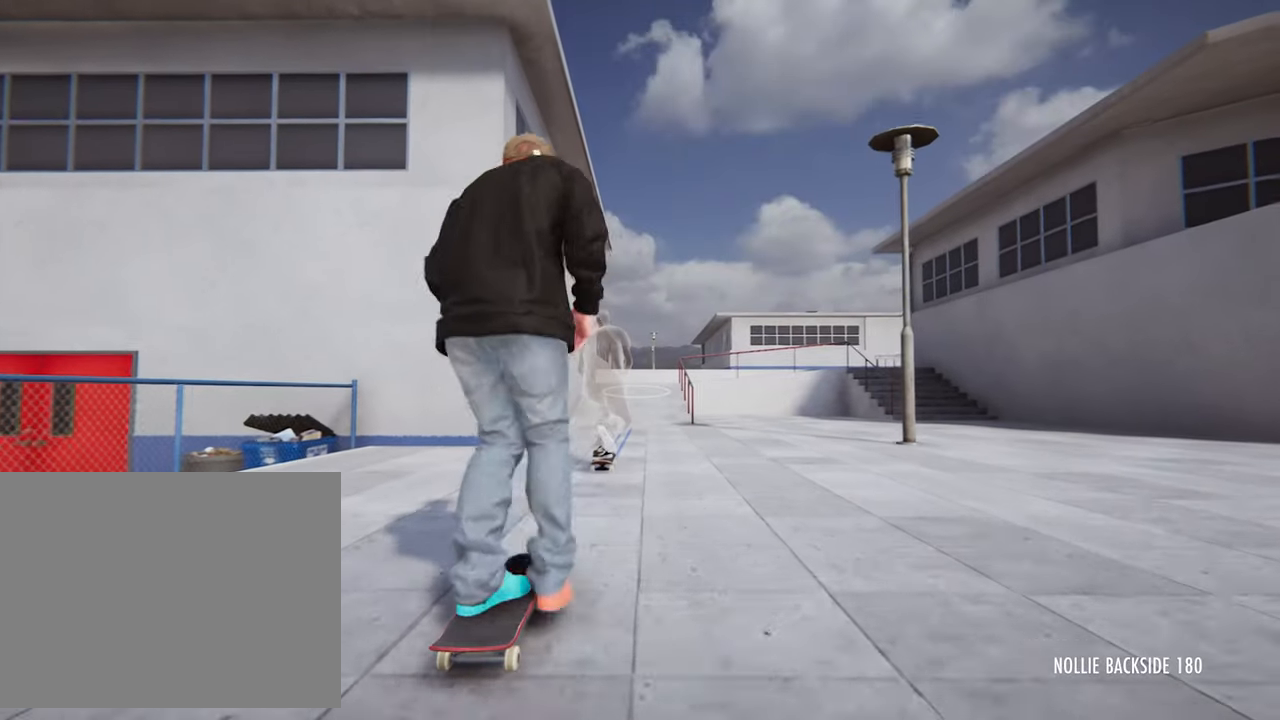
{"buttons": [], "left_stick": "center", "right_stick": "center", "events": [[40, "CROSS", "up"], [40, "L2", "down"], [120, "CROSS", "down"], [120, "L2", "up"], [280, "CROSS", "up"], [360, "CROSS", "down"], [440, "CROSS", "up"]]}
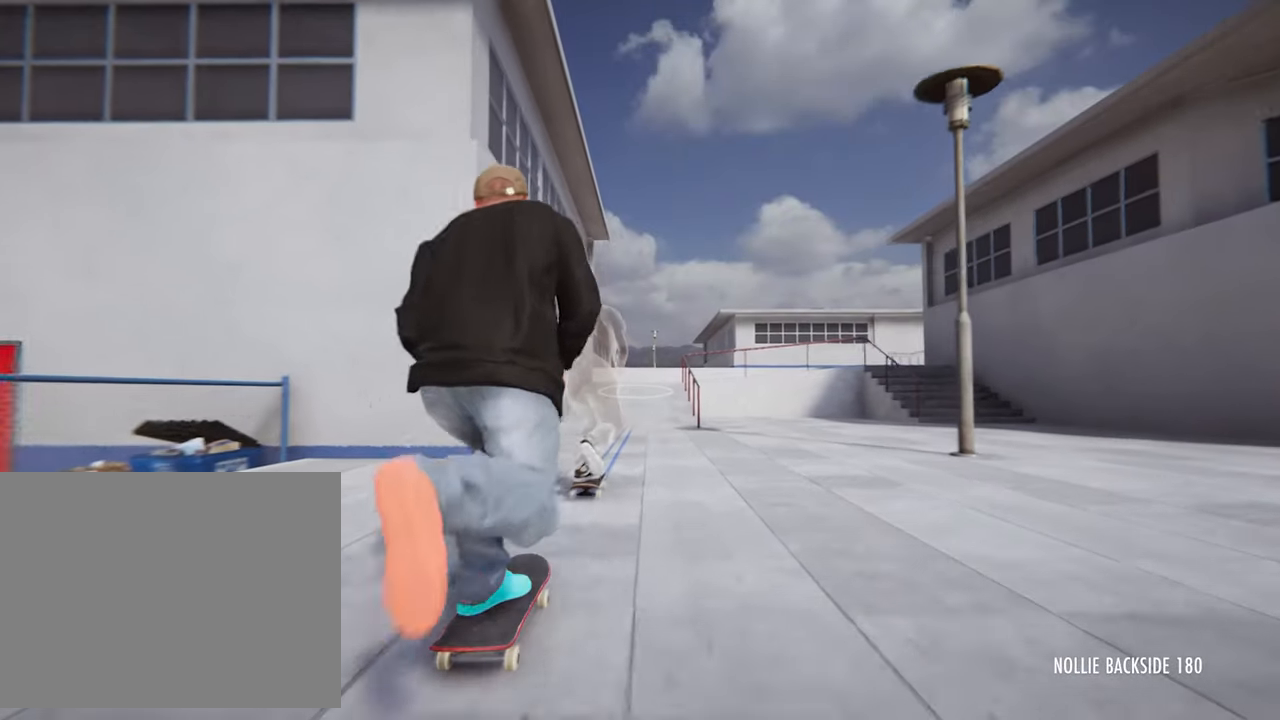
{"buttons": ["CROSS"], "left_stick": "center", "right_stick": "center", "events": [[80, "CROSS", "down"], [160, "CROSS", "up"], [280, "CROSS", "down"], [360, "CROSS", "up"], [520, "CROSS", "down"]]}
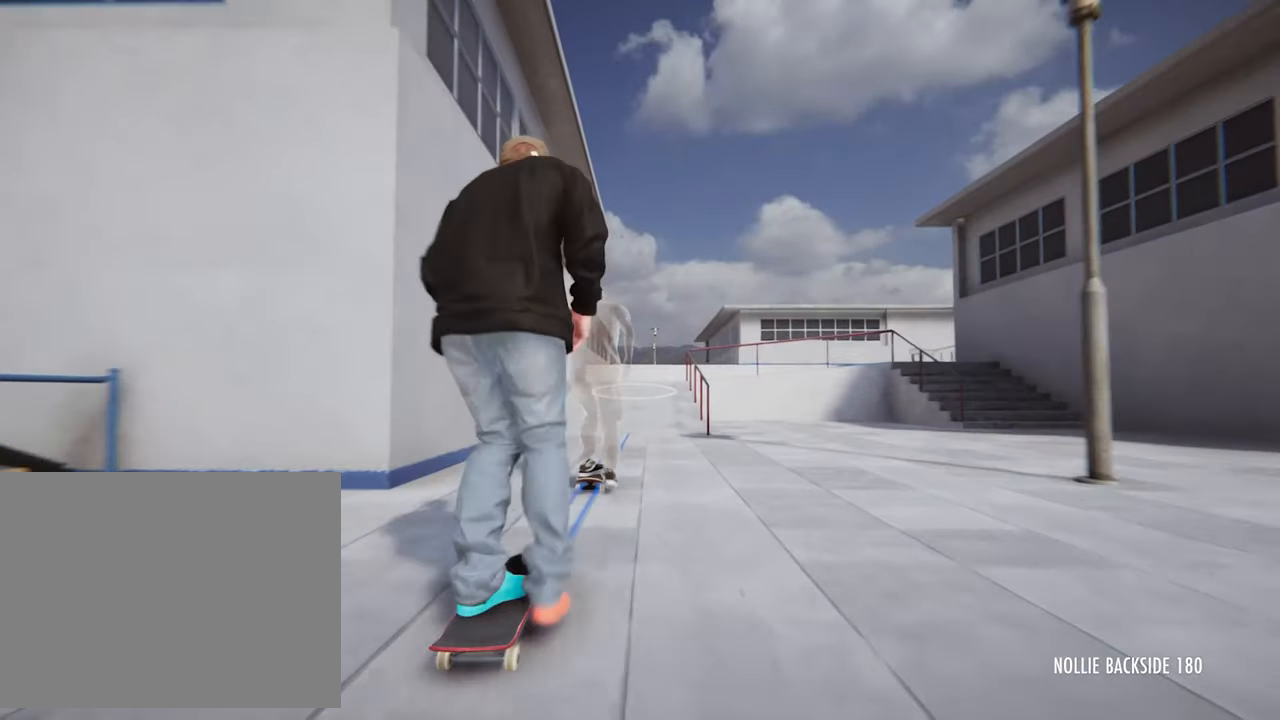
{"buttons": [], "left_stick": "center", "right_stick": "center", "events": [[80, "CROSS", "up"], [160, "CROSS", "down"], [320, "CROSS", "up"], [400, "CROSS", "down"], [480, "CROSS", "up"]]}
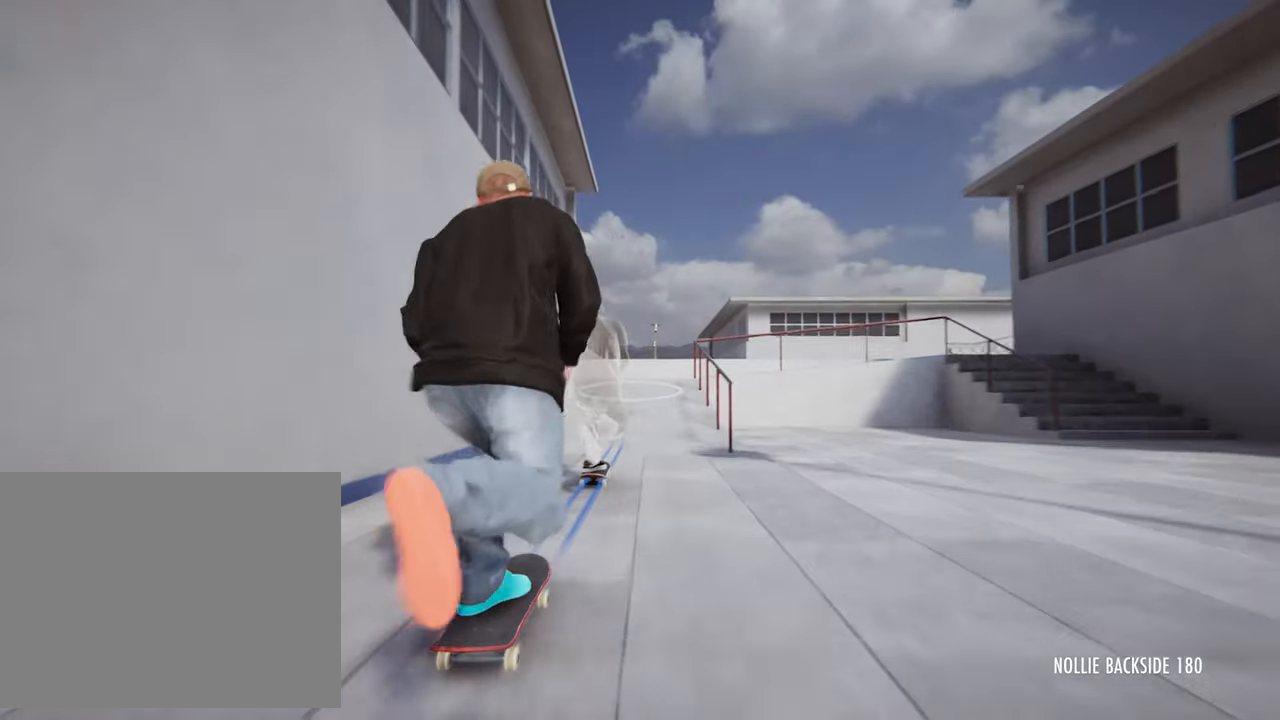
{"buttons": [], "left_stick": "center", "right_stick": "center", "events": [[120, "CROSS", "down"], [240, "CROSS", "up"]]}
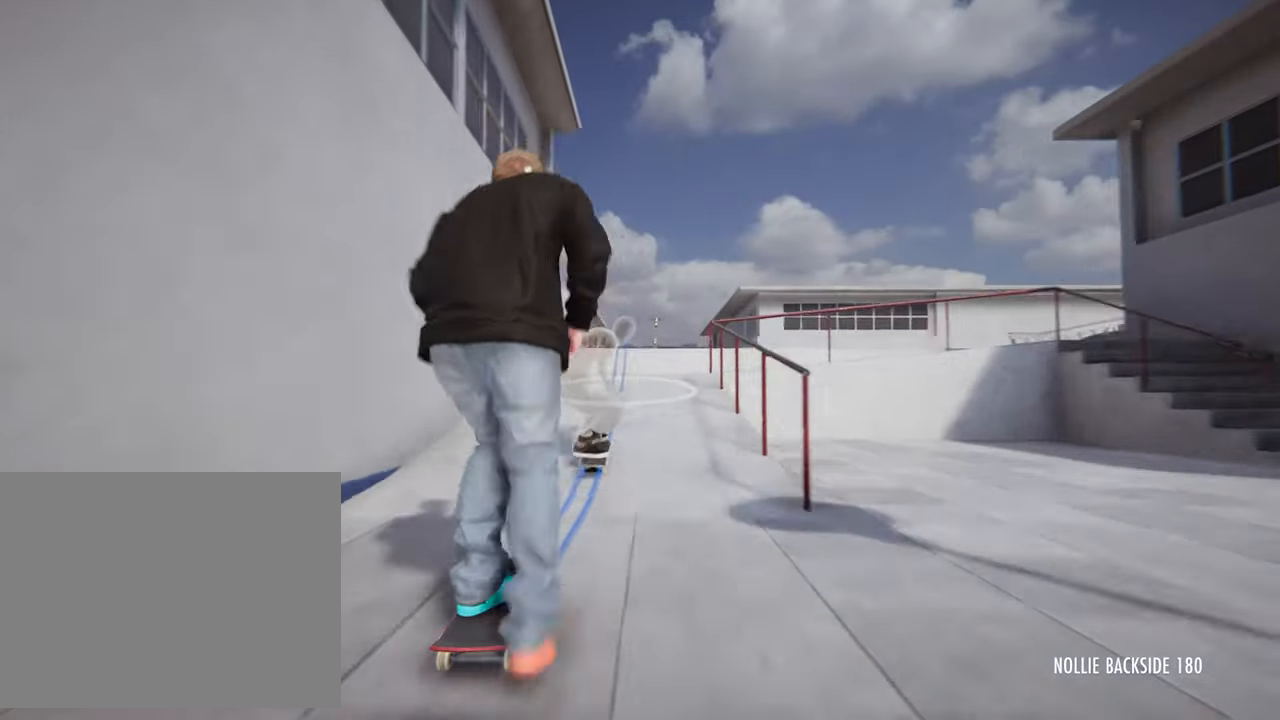
{"buttons": [], "left_stick": "center", "right_stick": "center", "events": []}
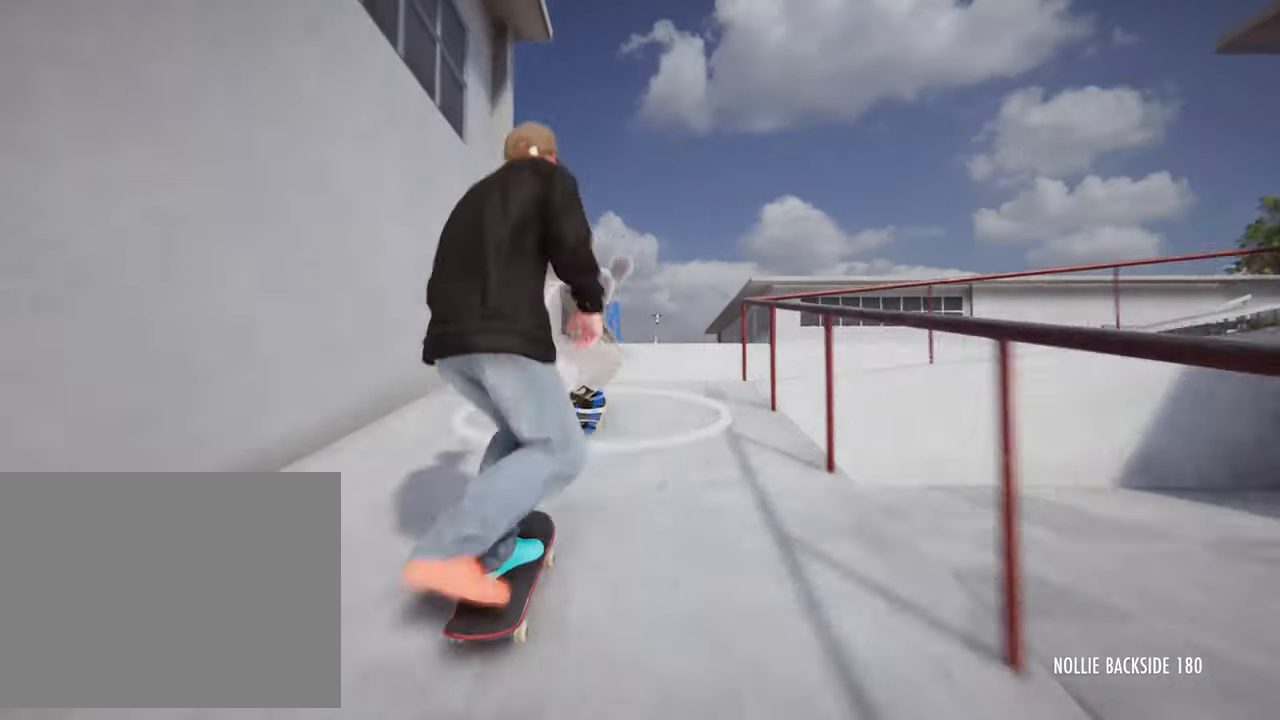
{"buttons": [], "left_stick": "up", "right_stick": "center", "events": [[80, "left_stick", "down"], [480, "left_stick", "up"]]}
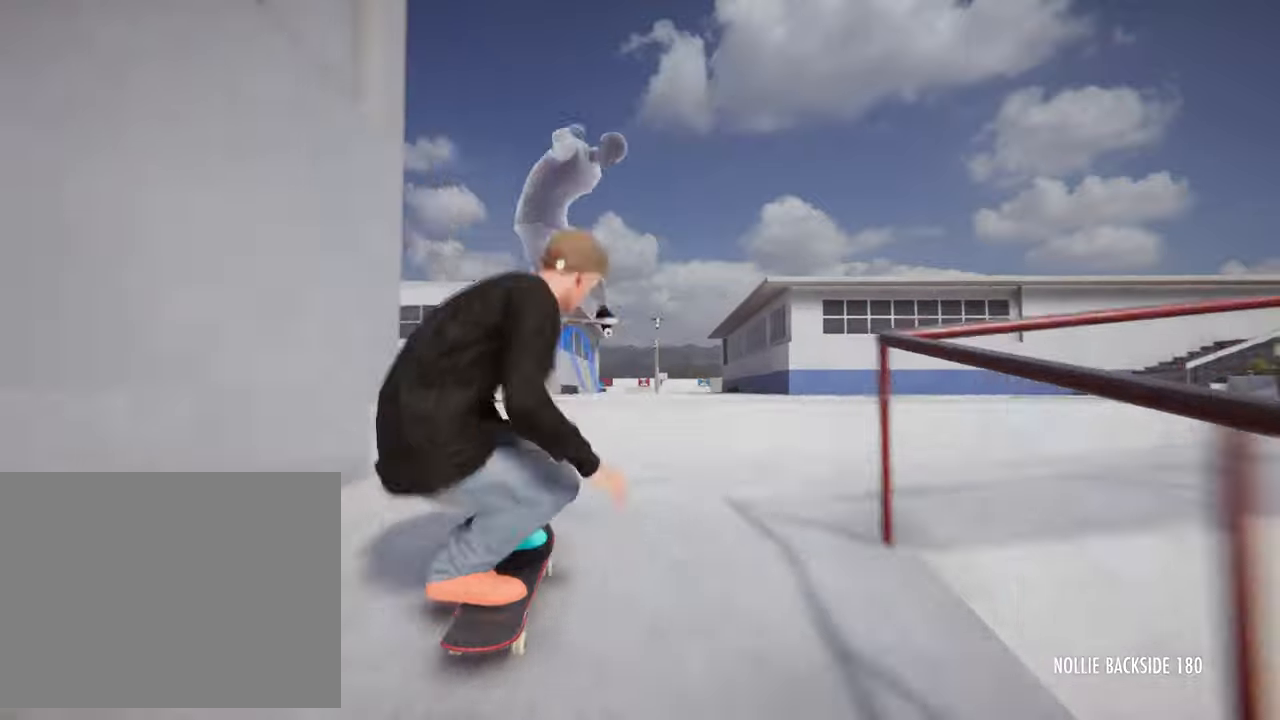
{"buttons": ["L2"], "left_stick": "center", "right_stick": "center", "events": [[120, "L2", "down"], [160, "left_stick", "center"]]}
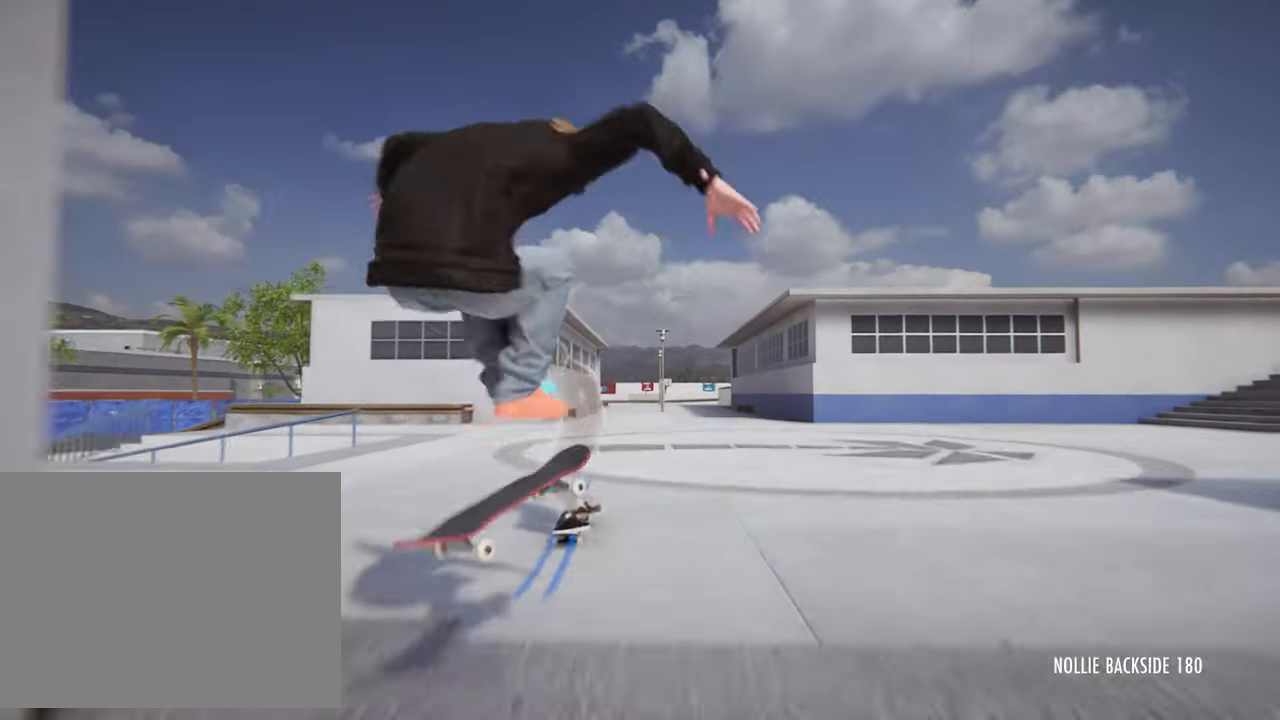
{"buttons": [], "left_stick": "center", "right_stick": "center"}
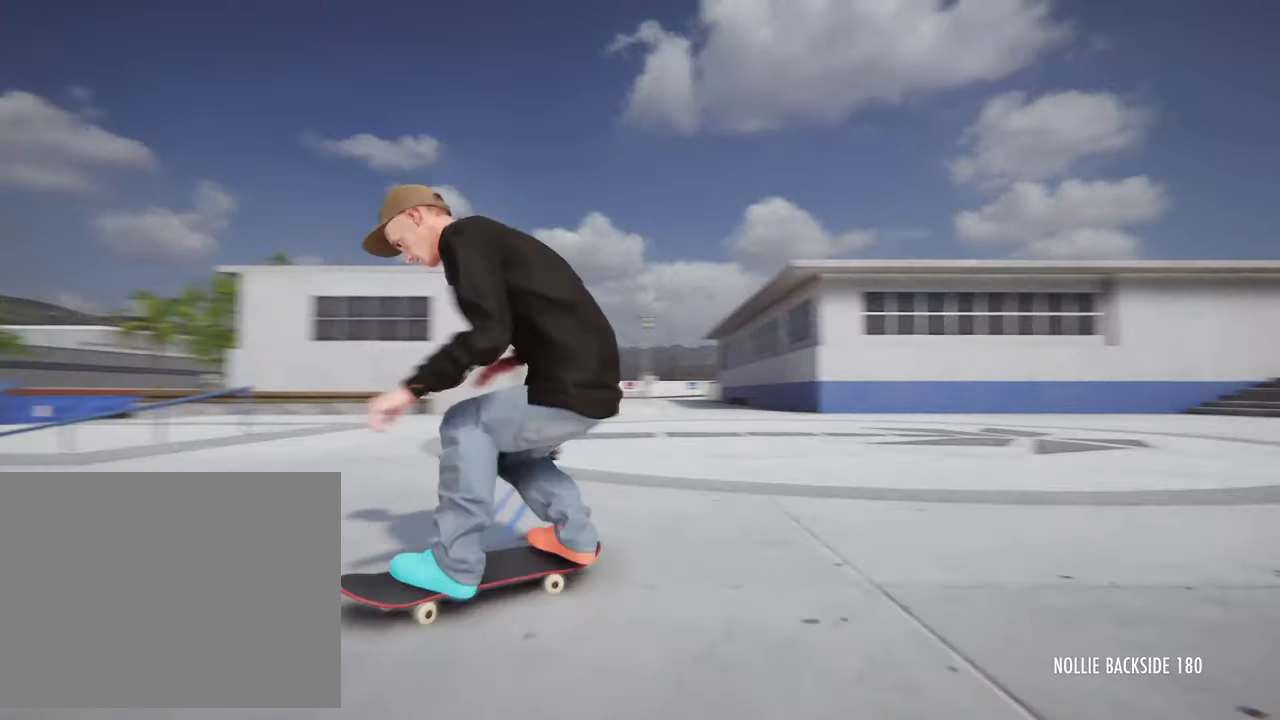
{"buttons": [], "left_stick": "center", "right_stick": "center", "events": []}
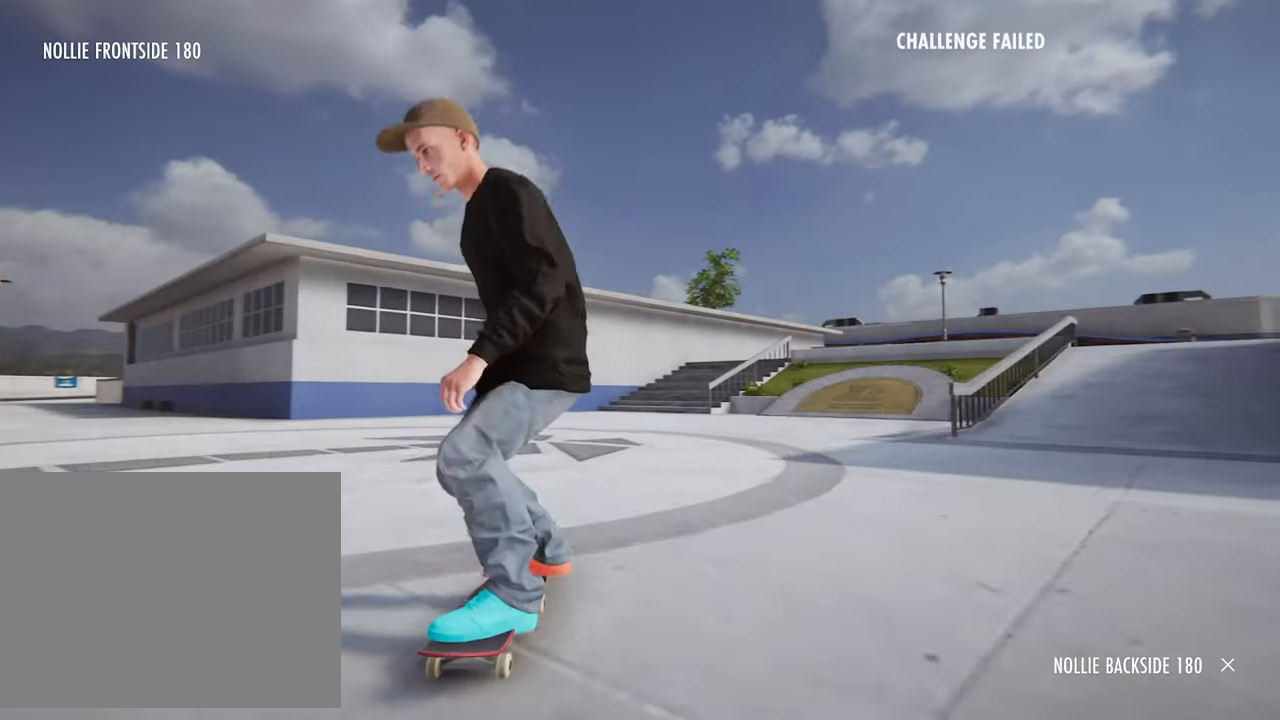
{"buttons": [], "left_stick": "center", "right_stick": "center", "events": []}
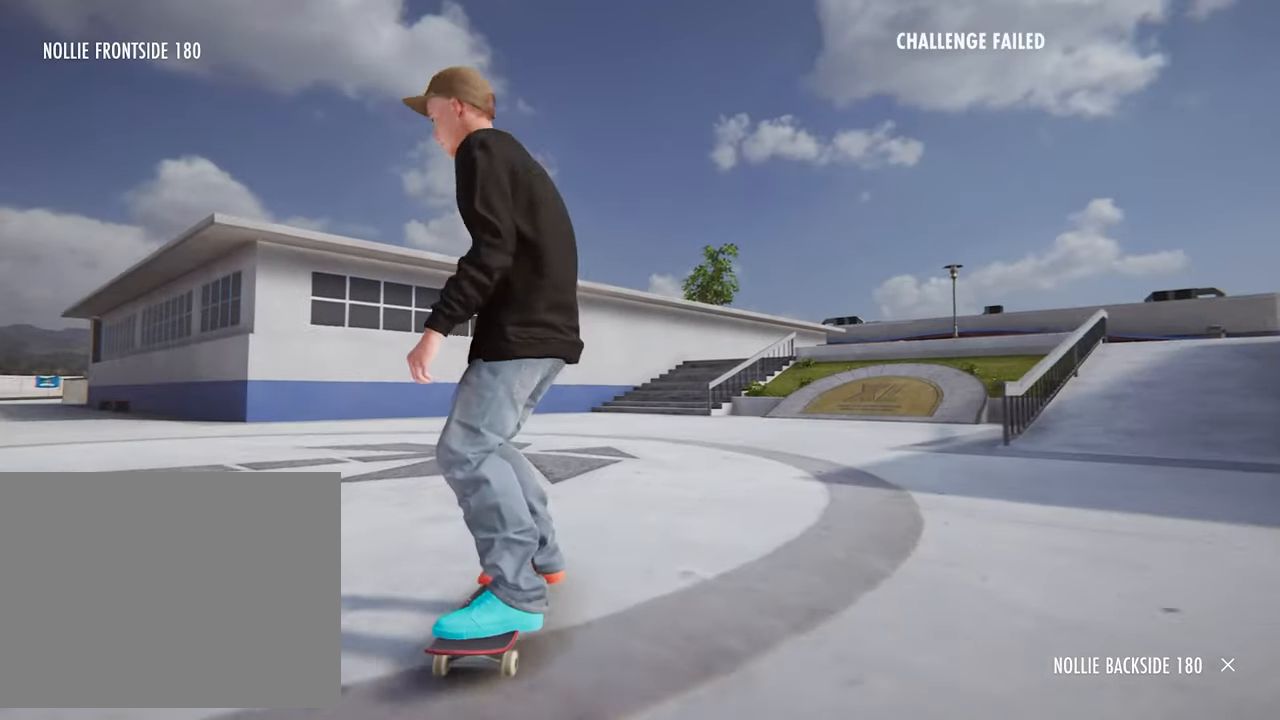
{"buttons": ["L2"], "left_stick": "right", "right_stick": "center", "events": [[400, "L2", "down"], [440, "left_stick", "right"]]}